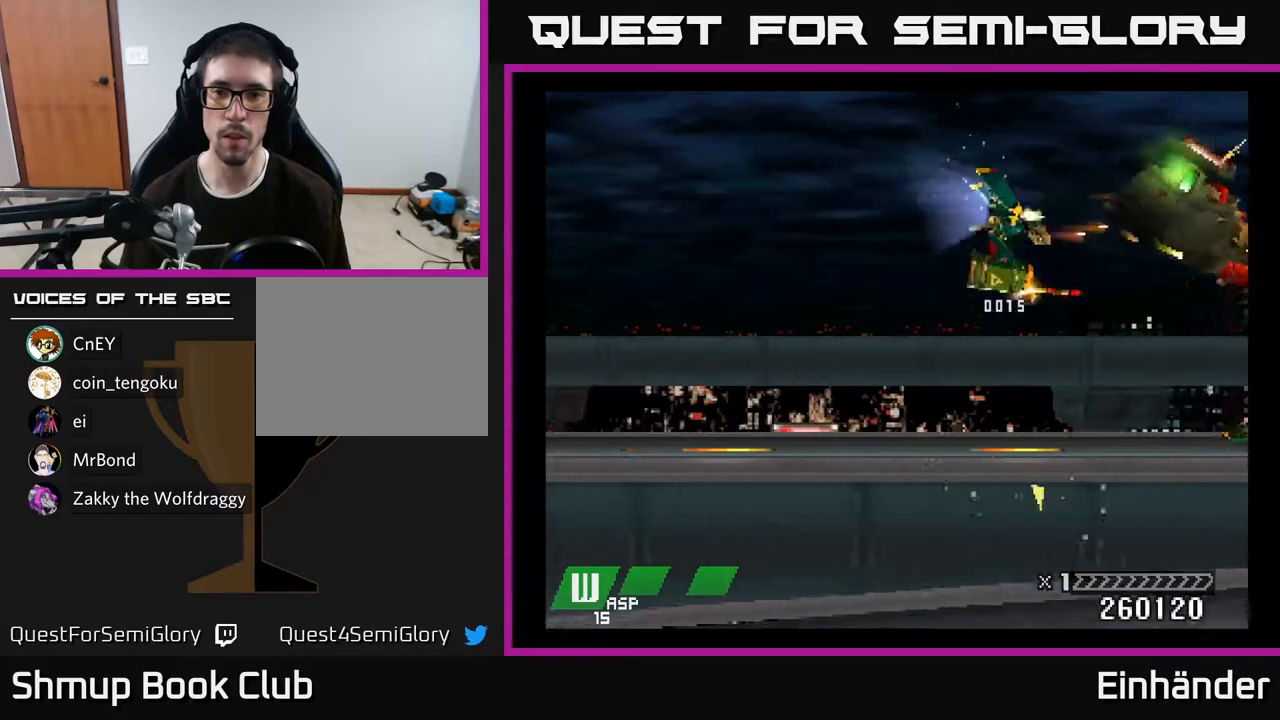
Gameplay with a controller (Xbox layout); each line is a JSON object with the inputs held at the frame after it. "events" lists button and stick changes between this image and that frame as [ms after this image, input, new state], when the widget could be followed in between. Not read: left_stick.
{"buttons": ["X", "DPAD_DOWN"], "right_stick": "center", "events": [[83, "A", "down"], [83, "DPAD_LEFT", "down"], [83, "DPAD_UP", "up"], [100, "DPAD_LEFT", "up"], [183, "A", "up"], [300, "DPAD_LEFT", "down"], [467, "DPAD_DOWN", "down"], [500, "DPAD_LEFT", "up"]]}
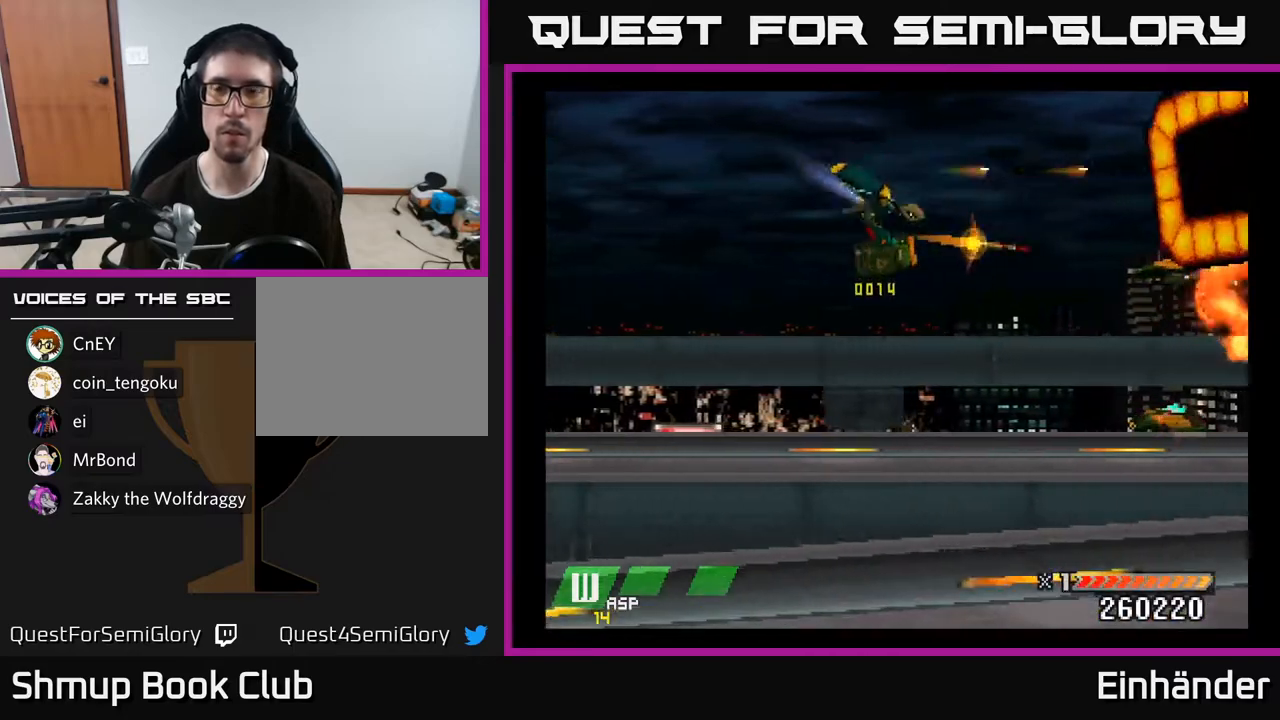
{"buttons": ["X", "DPAD_UP", "DPAD_LEFT"], "right_stick": "center", "events": [[250, "DPAD_RIGHT", "down"], [383, "DPAD_RIGHT", "up"], [417, "DPAD_DOWN", "up"], [467, "DPAD_LEFT", "down"], [467, "DPAD_UP", "down"]]}
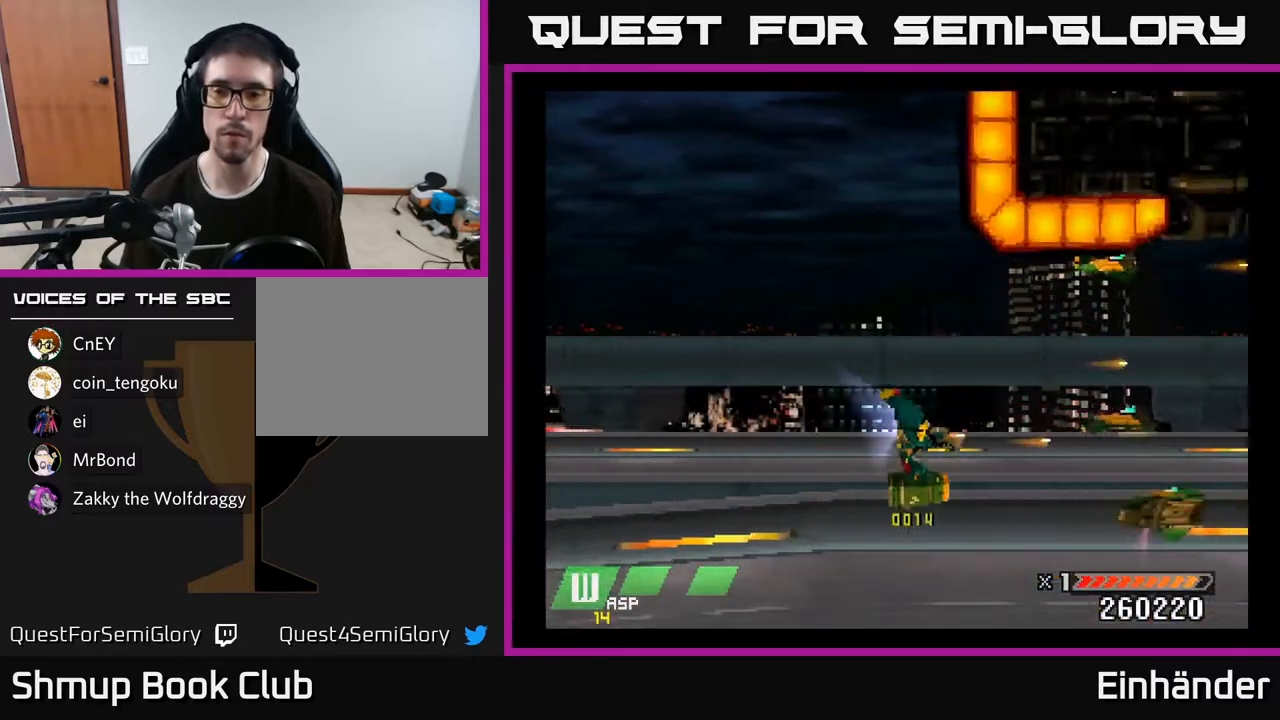
{"buttons": ["X", "DPAD_DOWN"], "right_stick": "center", "events": [[50, "DPAD_LEFT", "up"], [200, "DPAD_LEFT", "down"], [283, "DPAD_LEFT", "up"], [467, "DPAD_UP", "up"], [500, "DPAD_DOWN", "down"]]}
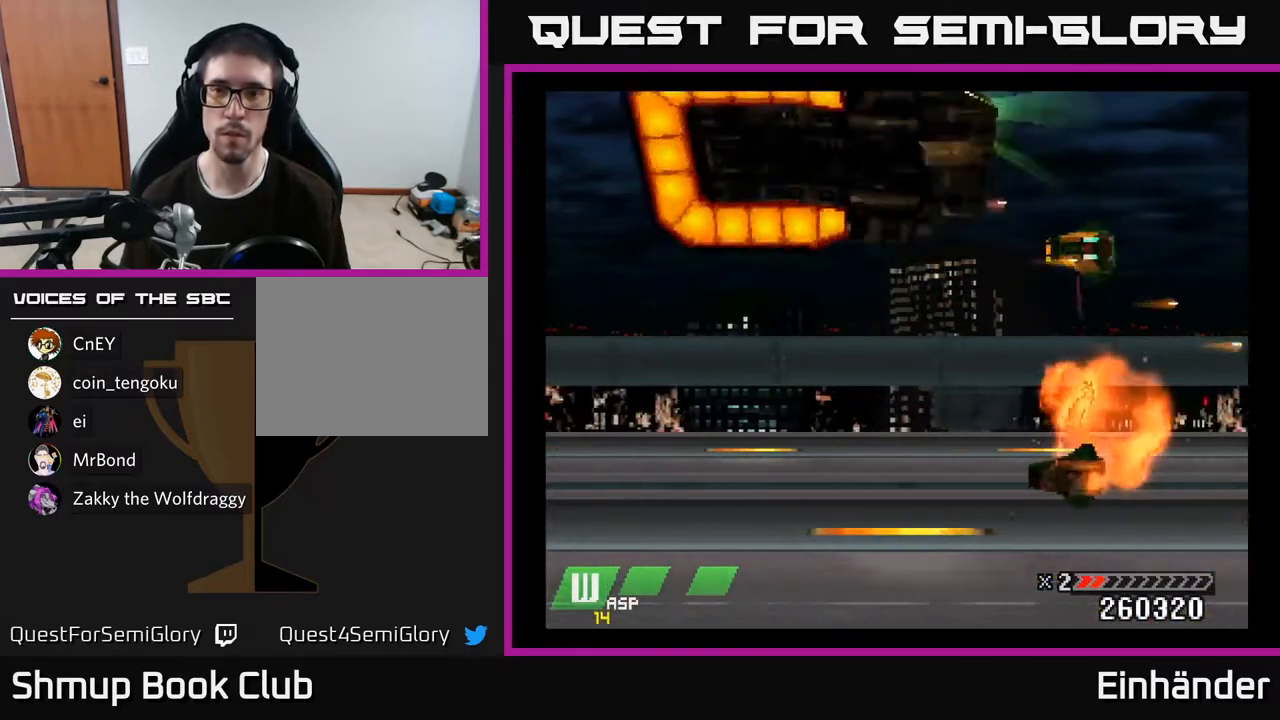
{"buttons": ["X", "DPAD_DOWN"], "right_stick": "center", "events": []}
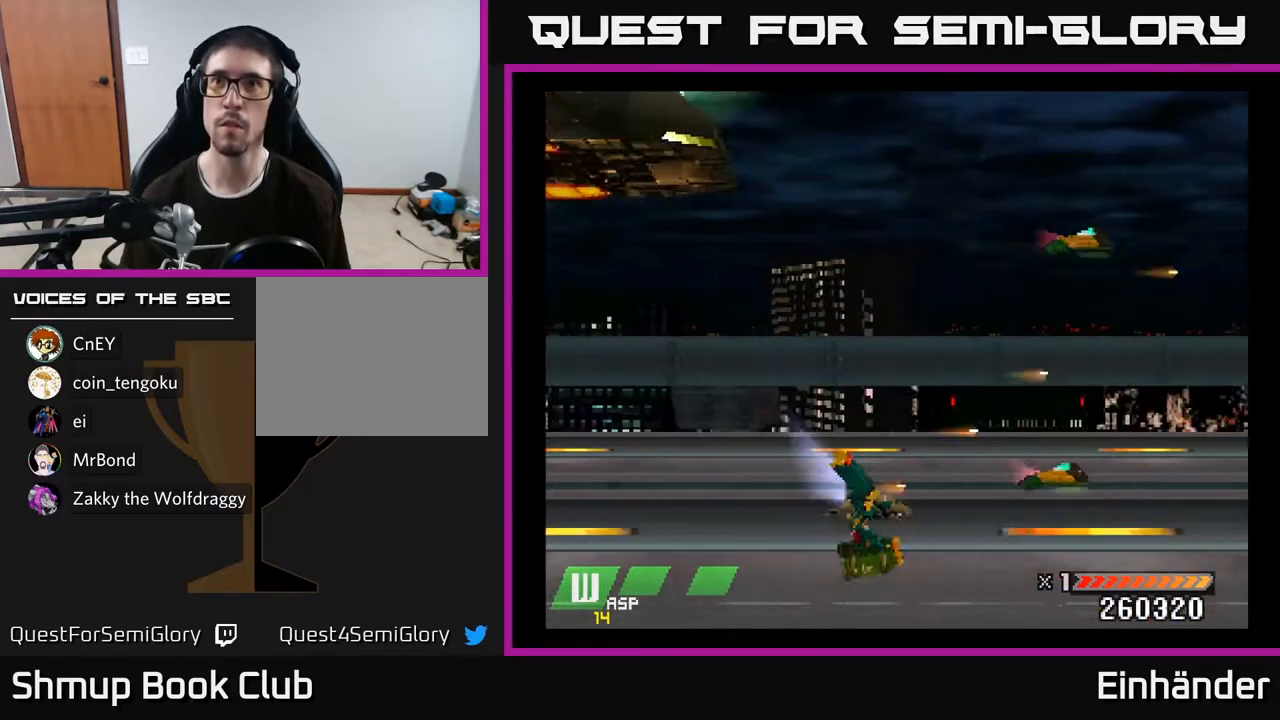
{"buttons": ["X", "DPAD_UP"], "right_stick": "center", "events": [[50, "DPAD_DOWN", "up"], [100, "DPAD_UP", "down"]]}
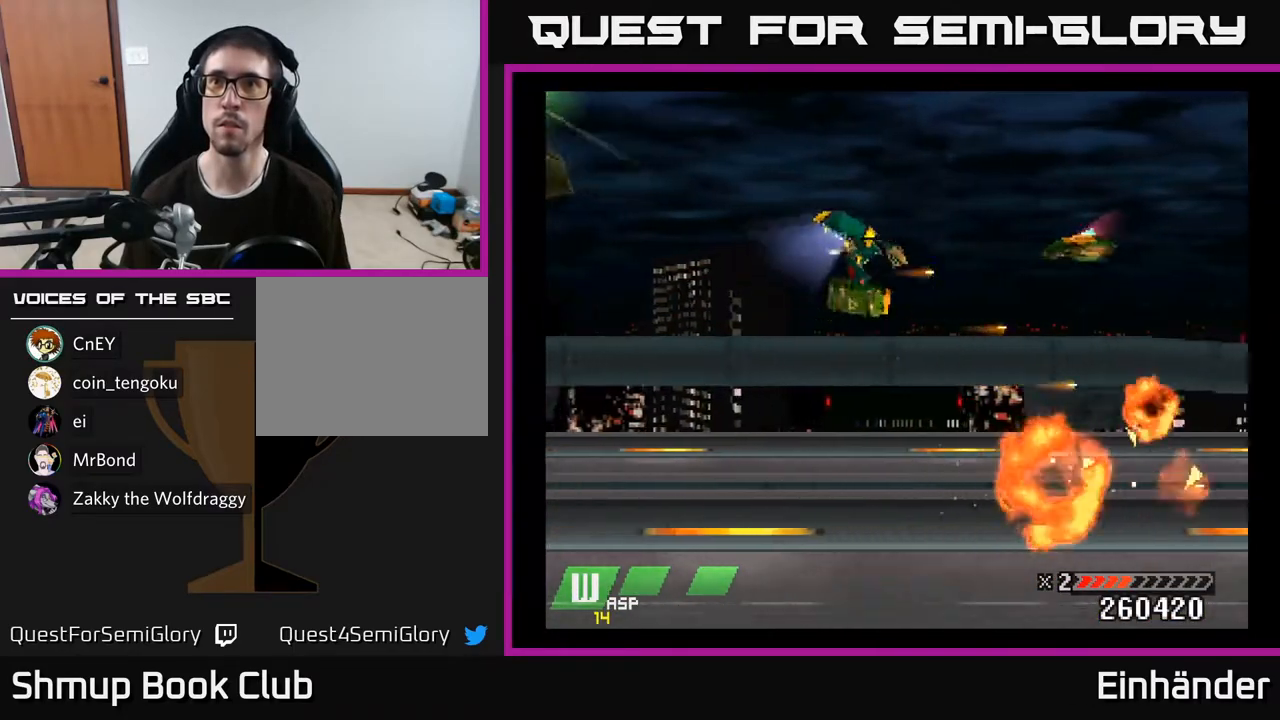
{"buttons": ["X", "DPAD_DOWN"], "right_stick": "center", "events": [[133, "DPAD_UP", "up"], [167, "DPAD_DOWN", "down"]]}
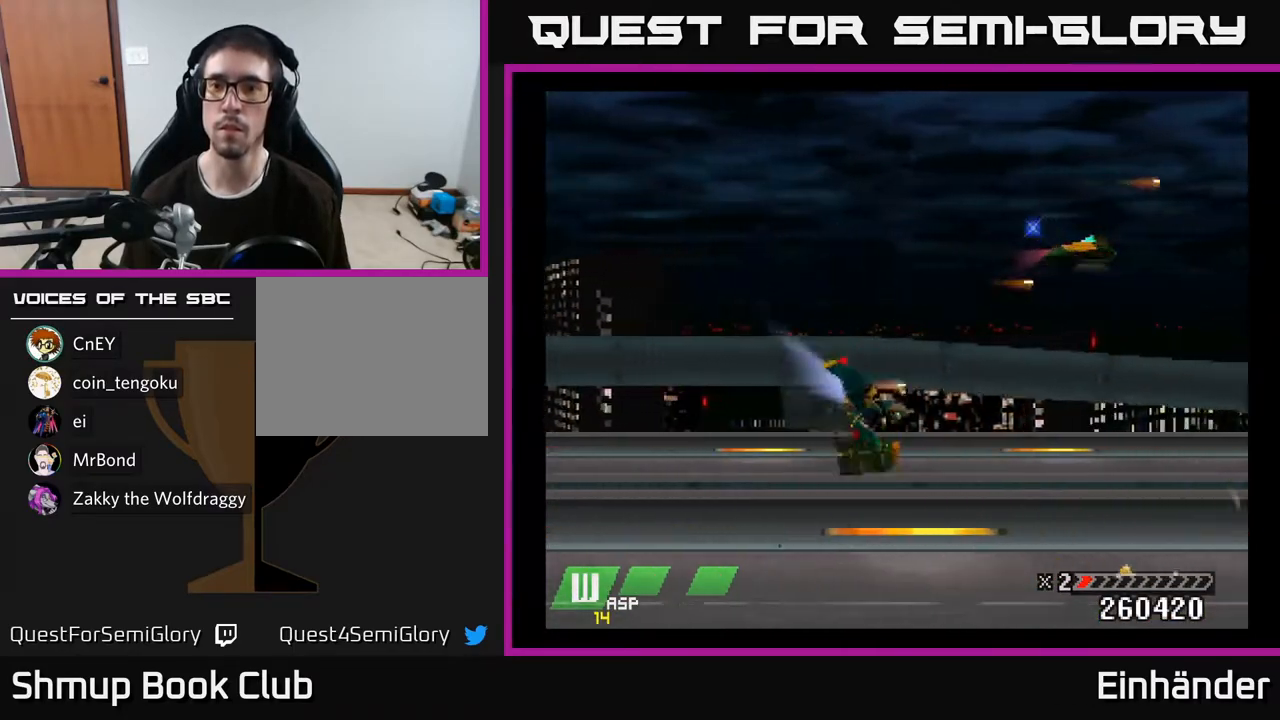
{"buttons": ["DPAD_UP"], "right_stick": "center", "events": [[117, "DPAD_DOWN", "up"], [167, "DPAD_UP", "down"], [250, "DPAD_LEFT", "down"], [383, "X", "up"], [417, "DPAD_LEFT", "up"]]}
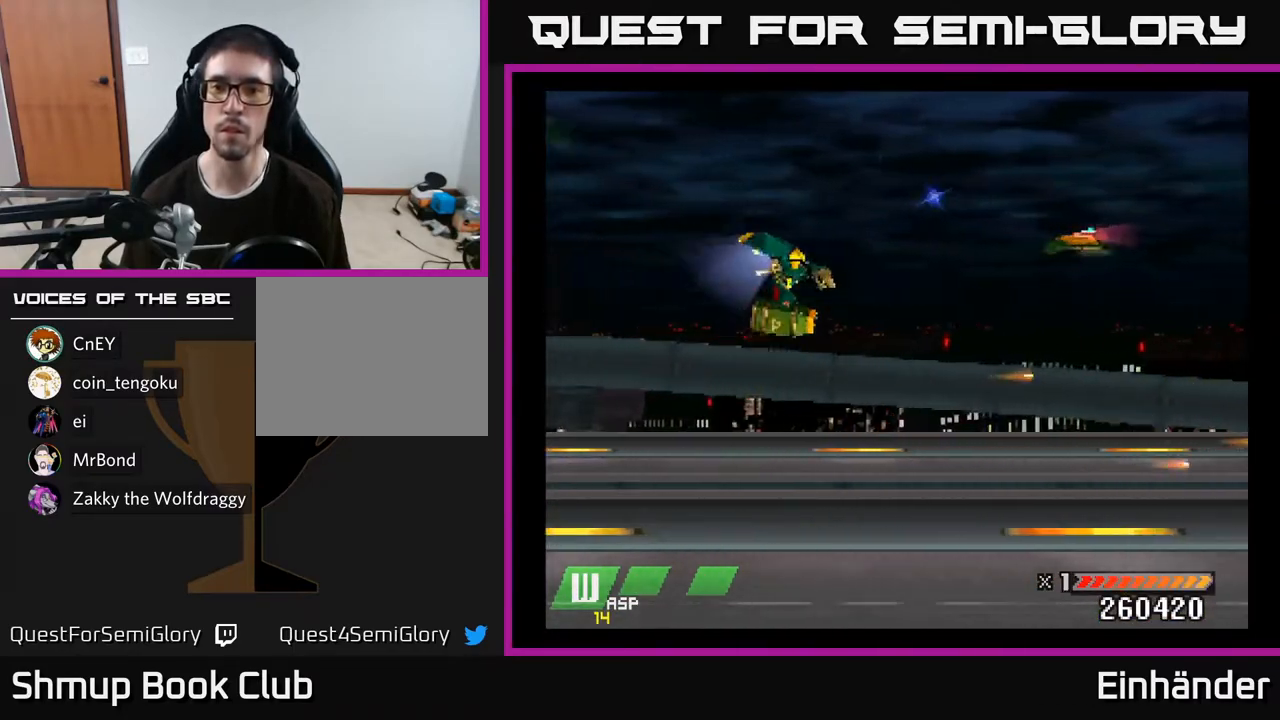
{"buttons": ["X"], "right_stick": "center", "events": [[83, "DPAD_LEFT", "down"], [100, "X", "down"], [117, "DPAD_UP", "up"], [233, "DPAD_LEFT", "up"], [450, "DPAD_DOWN", "down"], [500, "DPAD_DOWN", "up"]]}
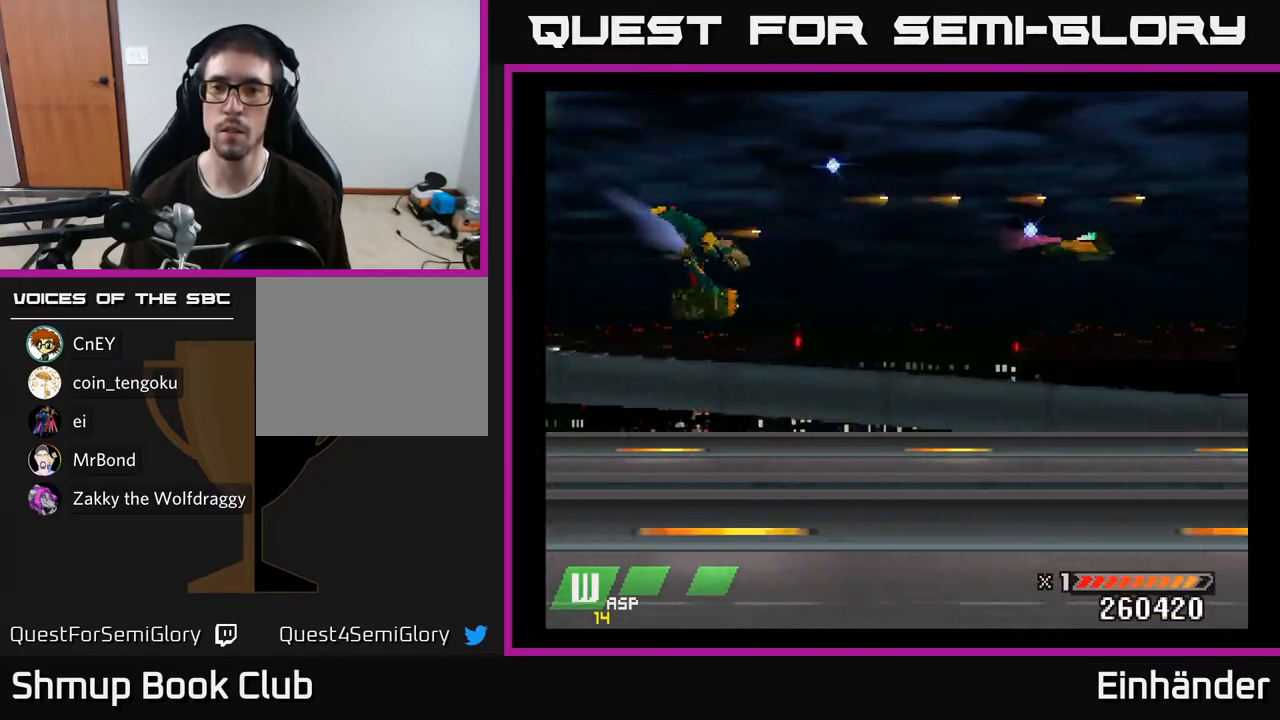
{"buttons": ["X", "DPAD_DOWN"], "right_stick": "center", "events": [[417, "DPAD_DOWN", "down"]]}
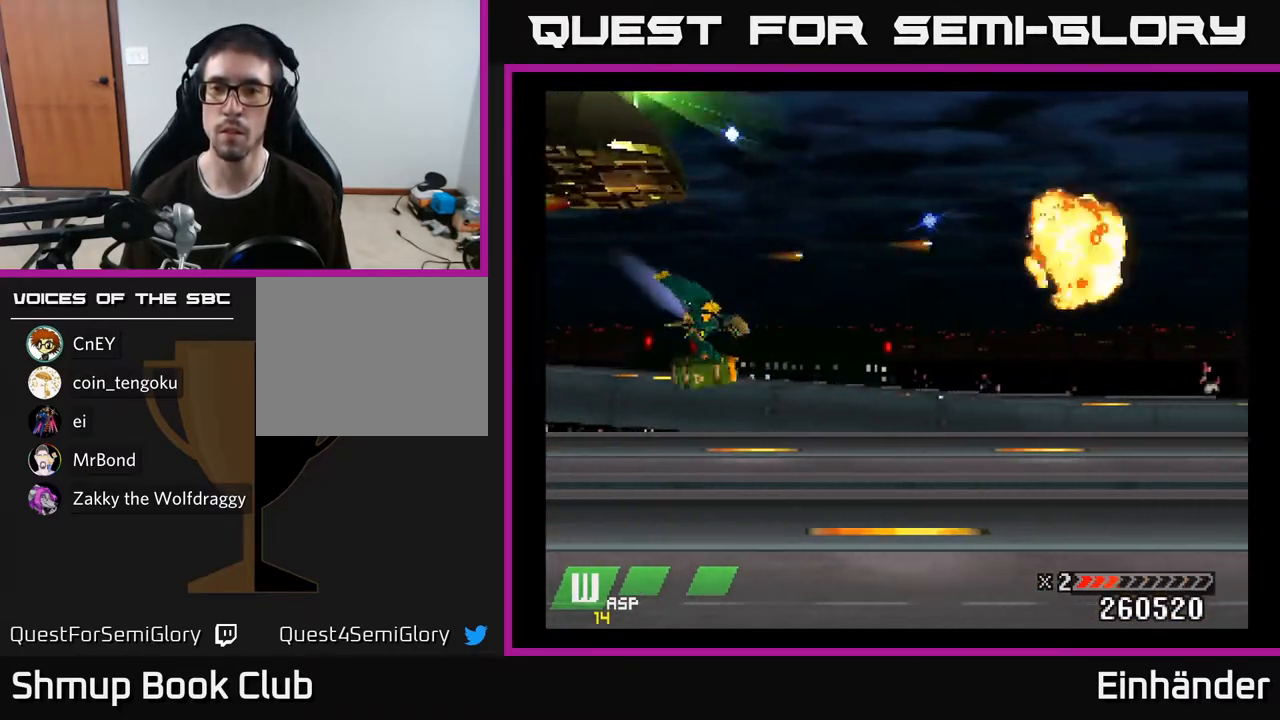
{"buttons": ["X"], "right_stick": "center", "events": [[17, "DPAD_RIGHT", "down"], [33, "DPAD_DOWN", "up"], [233, "DPAD_DOWN", "down"], [333, "DPAD_DOWN", "up"], [350, "DPAD_RIGHT", "up"]]}
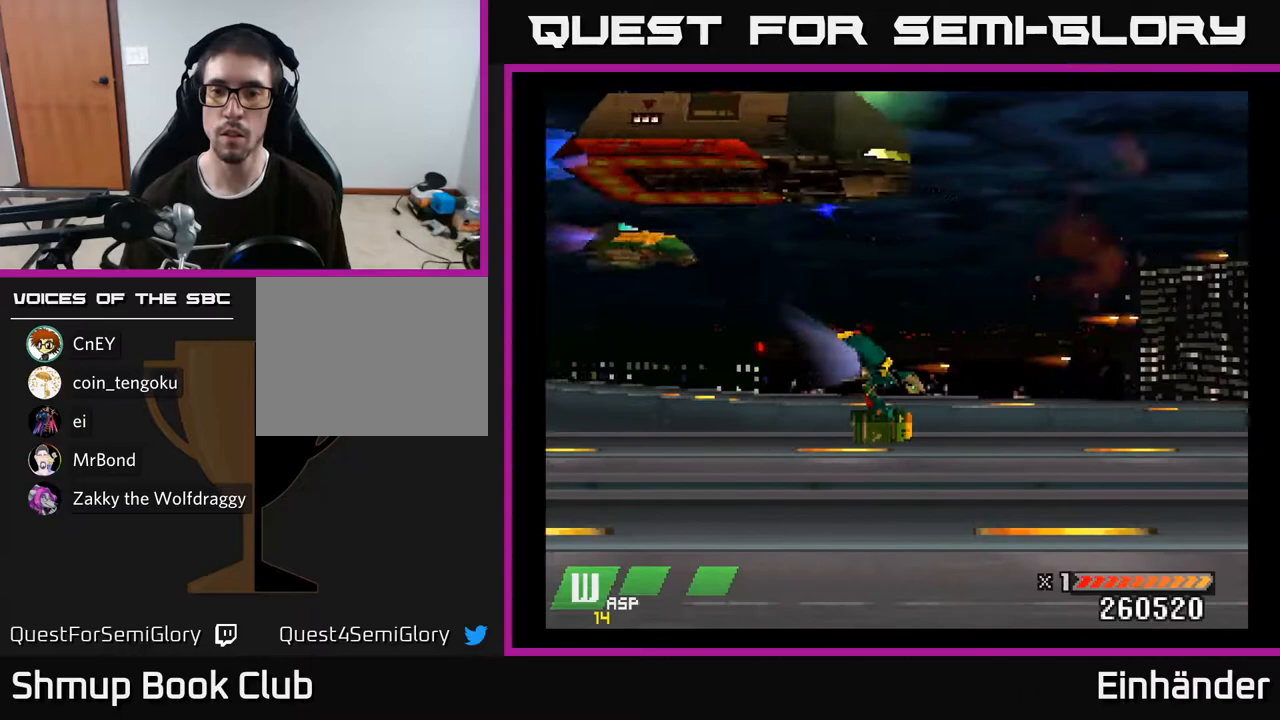
{"buttons": ["X", "DPAD_DOWN"], "right_stick": "center", "events": [[183, "DPAD_RIGHT", "down"], [217, "X", "up"], [317, "DPAD_DOWN", "down"], [350, "X", "down"], [367, "DPAD_RIGHT", "up"]]}
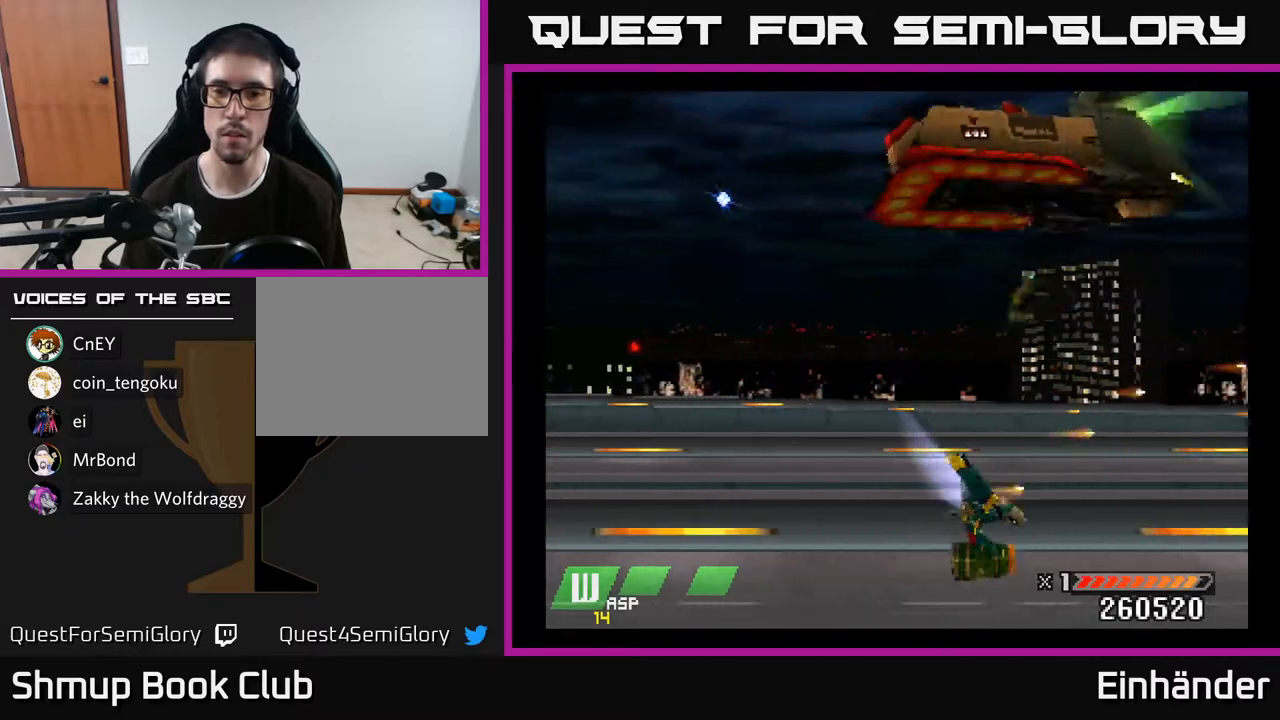
{"buttons": ["X", "DPAD_UP"], "right_stick": "center", "events": [[117, "DPAD_DOWN", "up"], [133, "DPAD_LEFT", "down"], [167, "DPAD_UP", "down"], [267, "DPAD_LEFT", "up"]]}
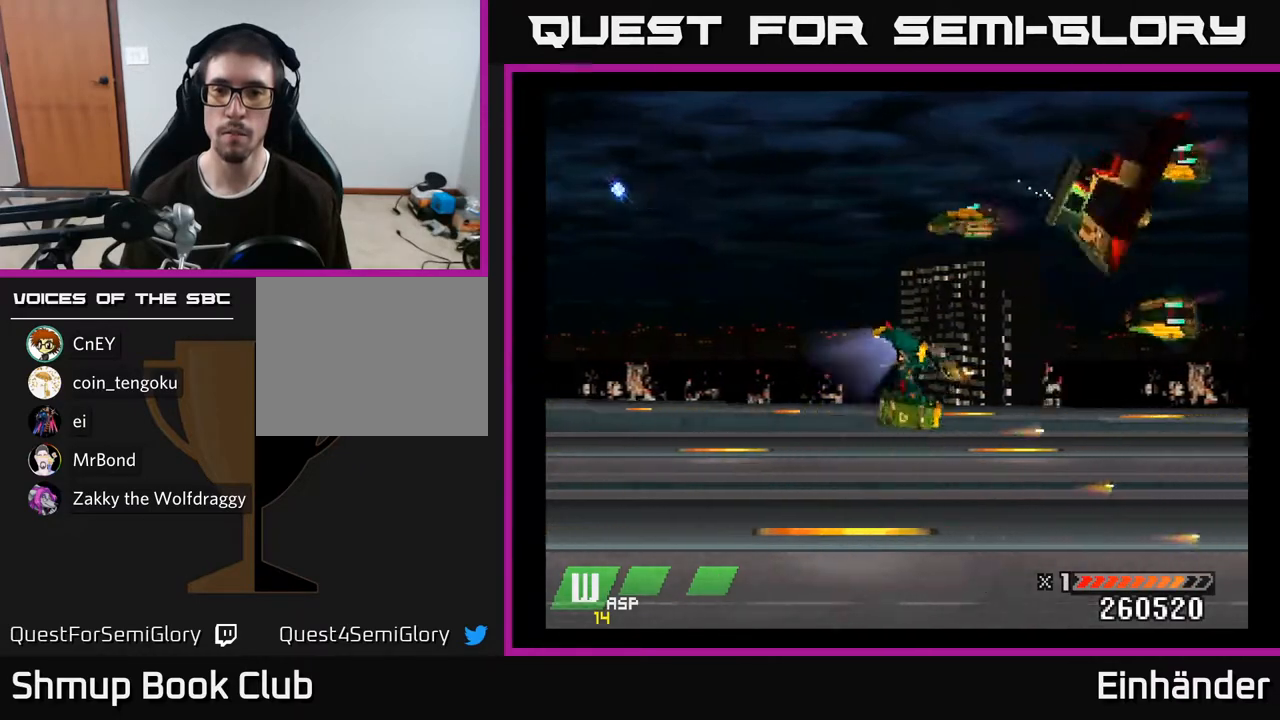
{"buttons": ["A", "X", "DPAD_DOWN"], "right_stick": "center", "events": [[117, "DPAD_LEFT", "down"], [283, "A", "down"], [333, "DPAD_LEFT", "up"], [383, "DPAD_UP", "up"], [400, "A", "up"], [417, "DPAD_DOWN", "down"], [450, "A", "down"]]}
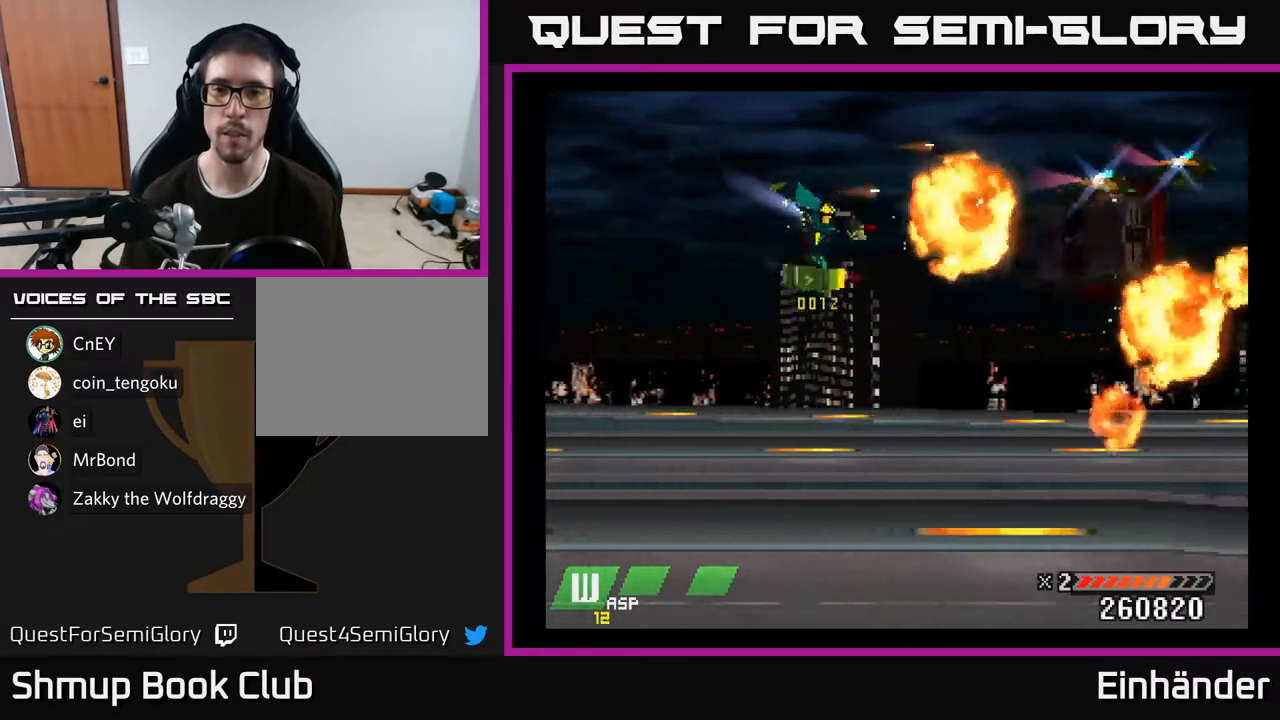
{"buttons": ["A", "X"], "right_stick": "center", "events": [[67, "A", "up"], [133, "A", "down"], [167, "DPAD_LEFT", "down"], [183, "DPAD_DOWN", "up"], [233, "A", "up"], [250, "DPAD_UP", "down"], [300, "A", "down"], [300, "DPAD_LEFT", "up"], [383, "A", "up"], [433, "DPAD_UP", "up"], [483, "A", "down"]]}
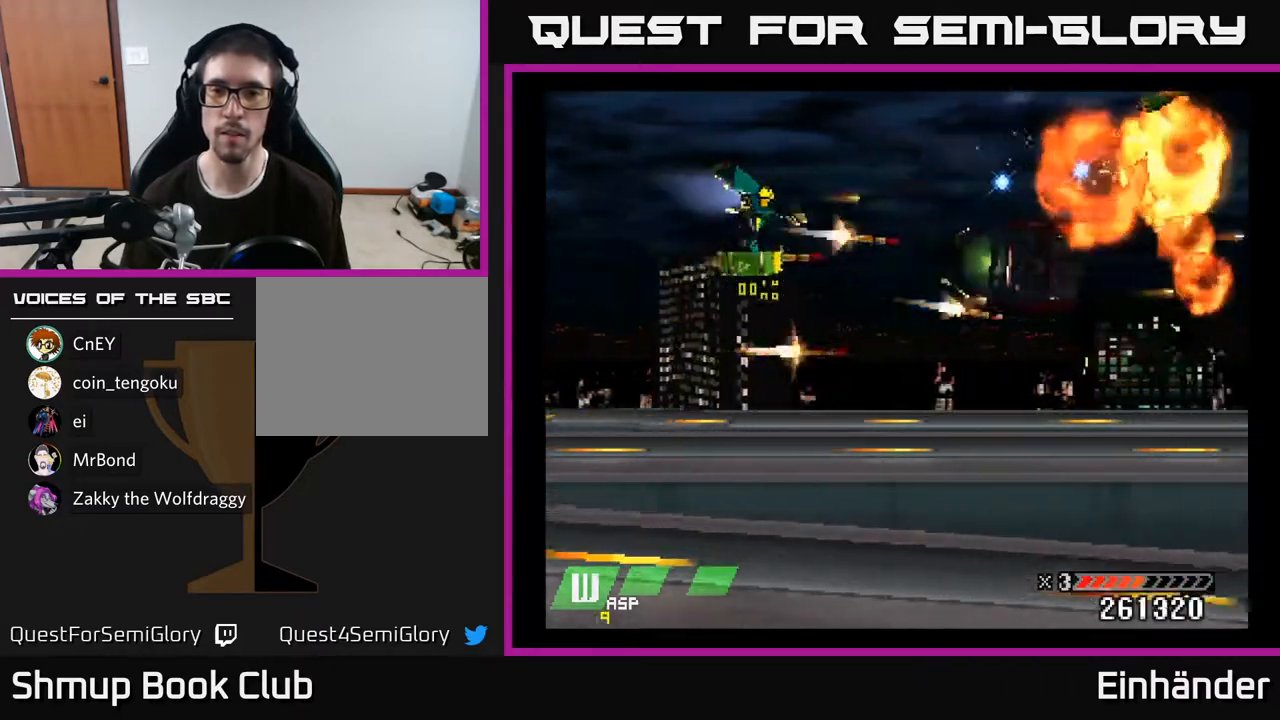
{"buttons": ["X", "DPAD_DOWN", "DPAD_LEFT"], "right_stick": "center", "events": [[83, "A", "up"], [150, "A", "down"], [267, "A", "up"], [317, "A", "down"], [367, "DPAD_LEFT", "down"], [450, "A", "up"], [483, "DPAD_DOWN", "down"]]}
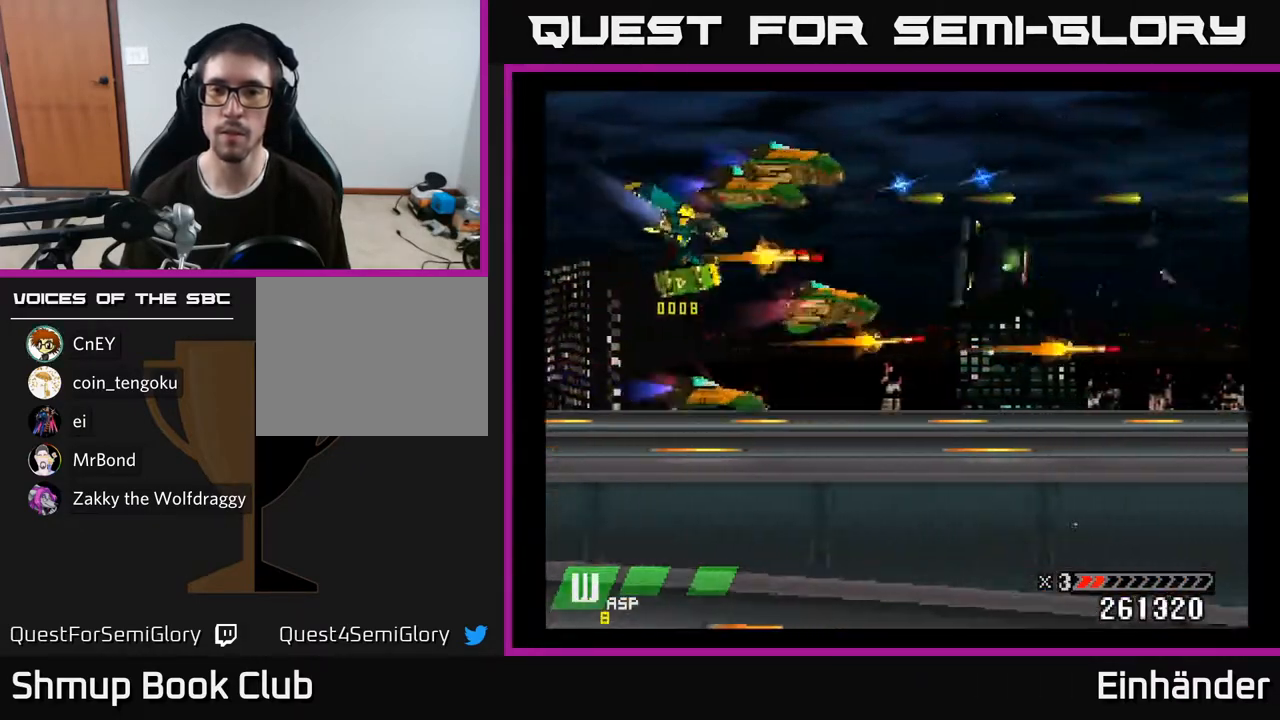
{"buttons": ["X", "DPAD_UP"], "right_stick": "center", "events": [[17, "DPAD_LEFT", "up"], [83, "DPAD_RIGHT", "down"], [417, "DPAD_DOWN", "up"], [483, "DPAD_RIGHT", "up"], [500, "DPAD_UP", "down"]]}
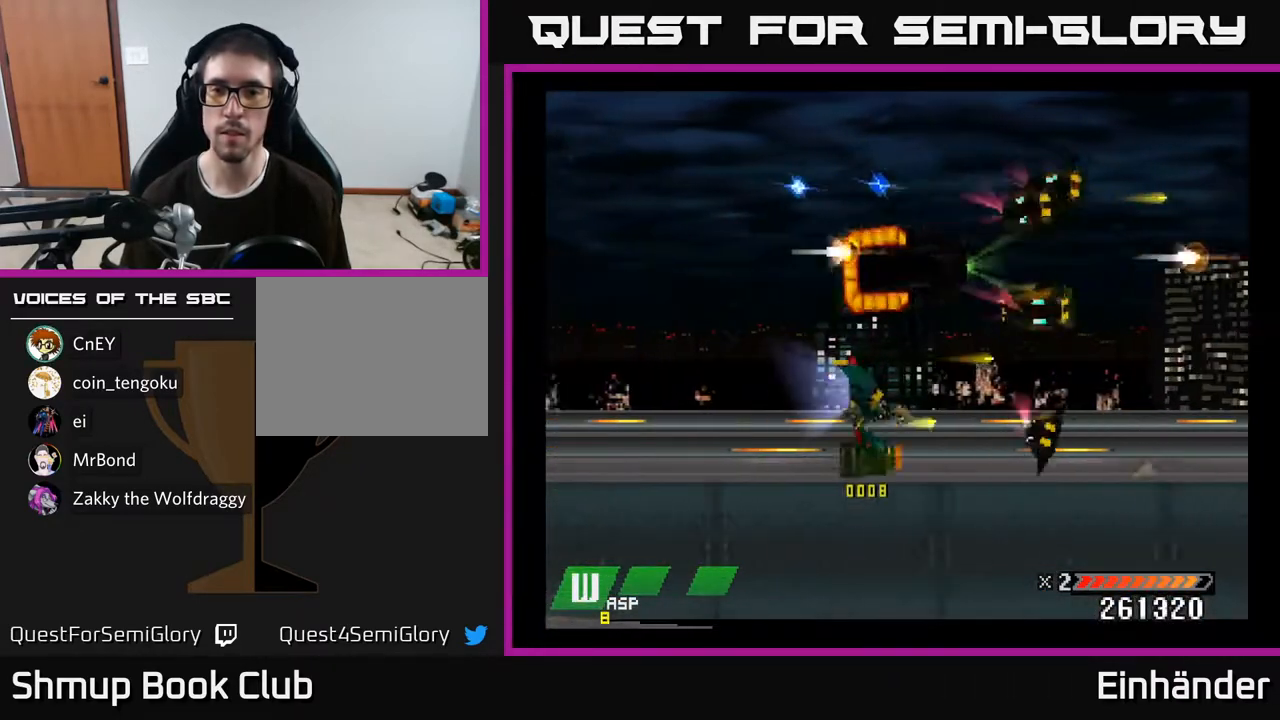
{"buttons": ["X", "DPAD_UP"], "right_stick": "center", "events": [[300, "DPAD_RIGHT", "down"], [300, "DPAD_UP", "up"], [400, "DPAD_UP", "down"], [417, "DPAD_RIGHT", "up"]]}
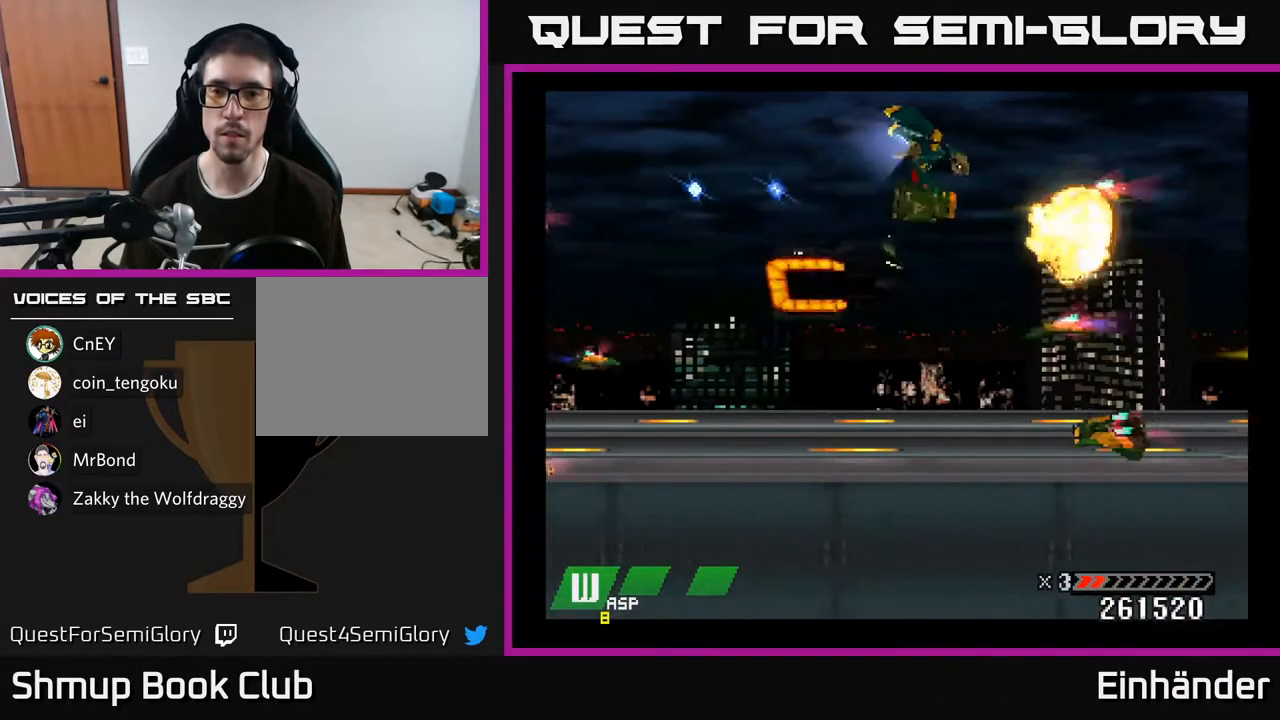
{"buttons": ["X", "DPAD_DOWN", "DPAD_RIGHT"], "right_stick": "center", "events": [[17, "DPAD_LEFT", "down"], [17, "DPAD_UP", "up"], [50, "DPAD_DOWN", "down"], [117, "DPAD_LEFT", "up"], [467, "DPAD_RIGHT", "down"]]}
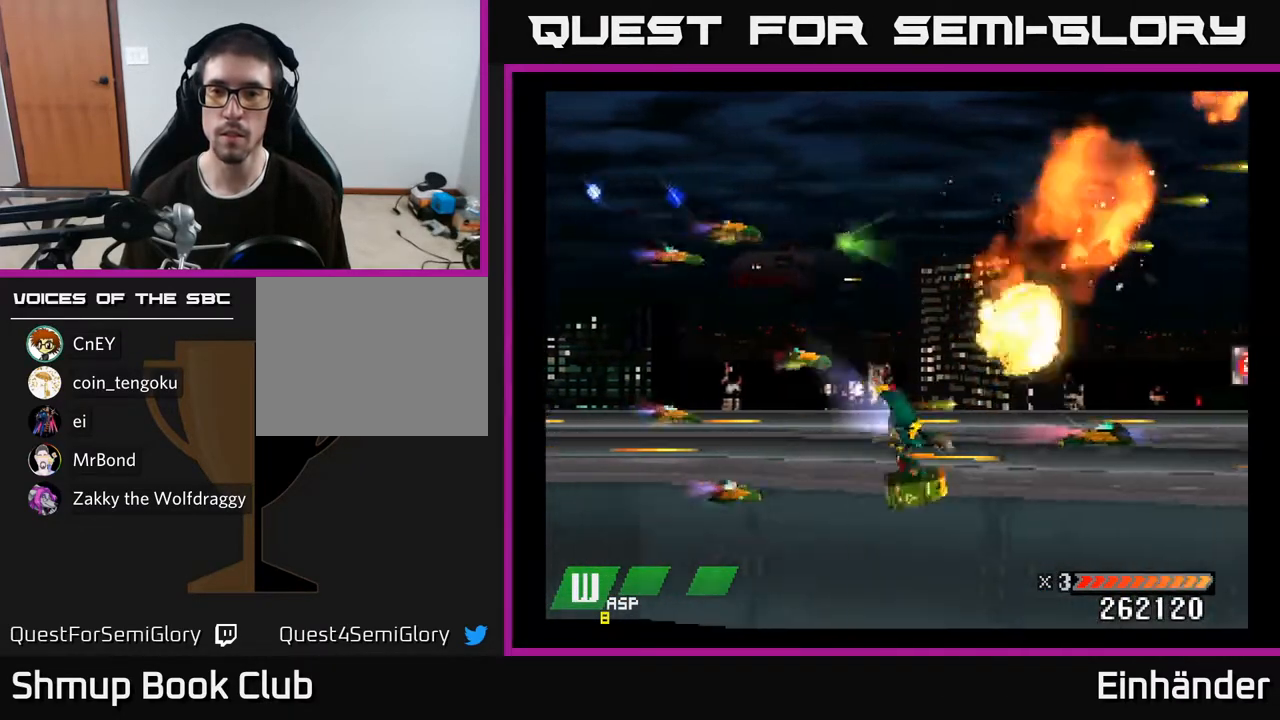
{"buttons": ["X", "DPAD_UP"], "right_stick": "center", "events": [[17, "DPAD_DOWN", "up"], [50, "DPAD_RIGHT", "up"], [117, "DPAD_LEFT", "down"], [333, "DPAD_UP", "down"], [400, "DPAD_LEFT", "up"]]}
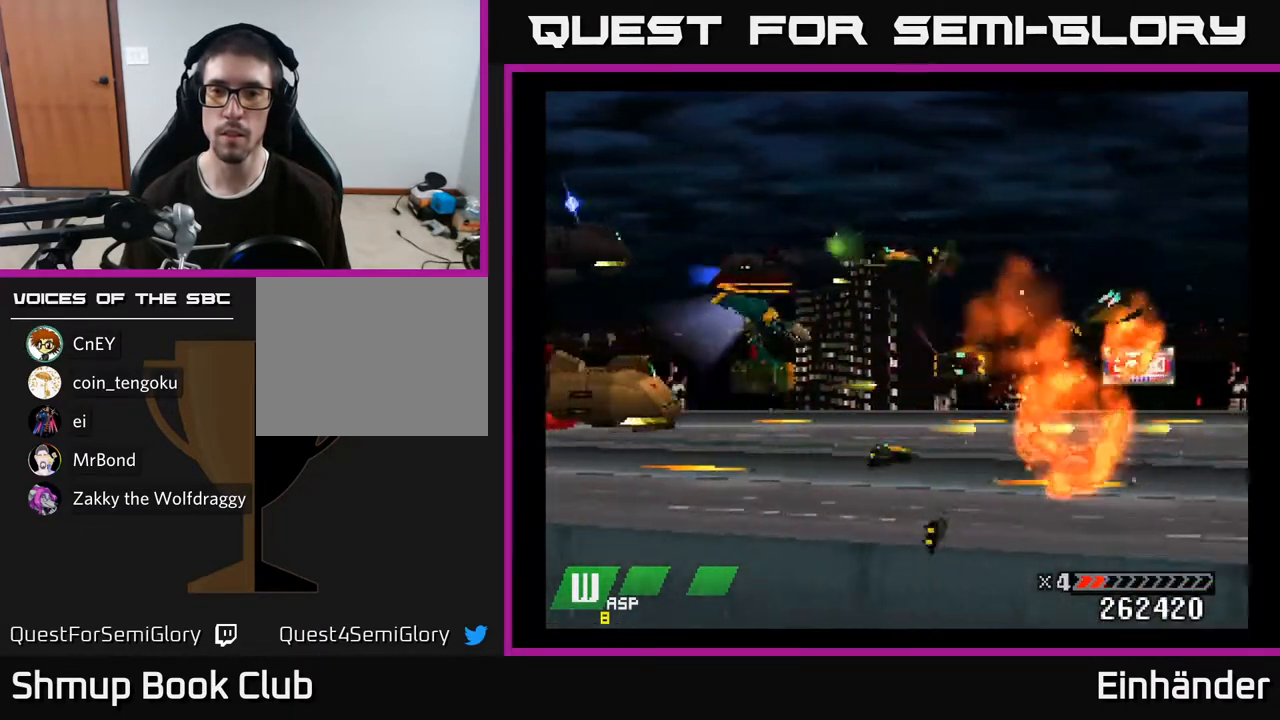
{"buttons": ["X", "DPAD_DOWN", "DPAD_RIGHT"], "right_stick": "center", "events": [[250, "DPAD_UP", "up"], [317, "DPAD_DOWN", "down"], [450, "DPAD_RIGHT", "down"]]}
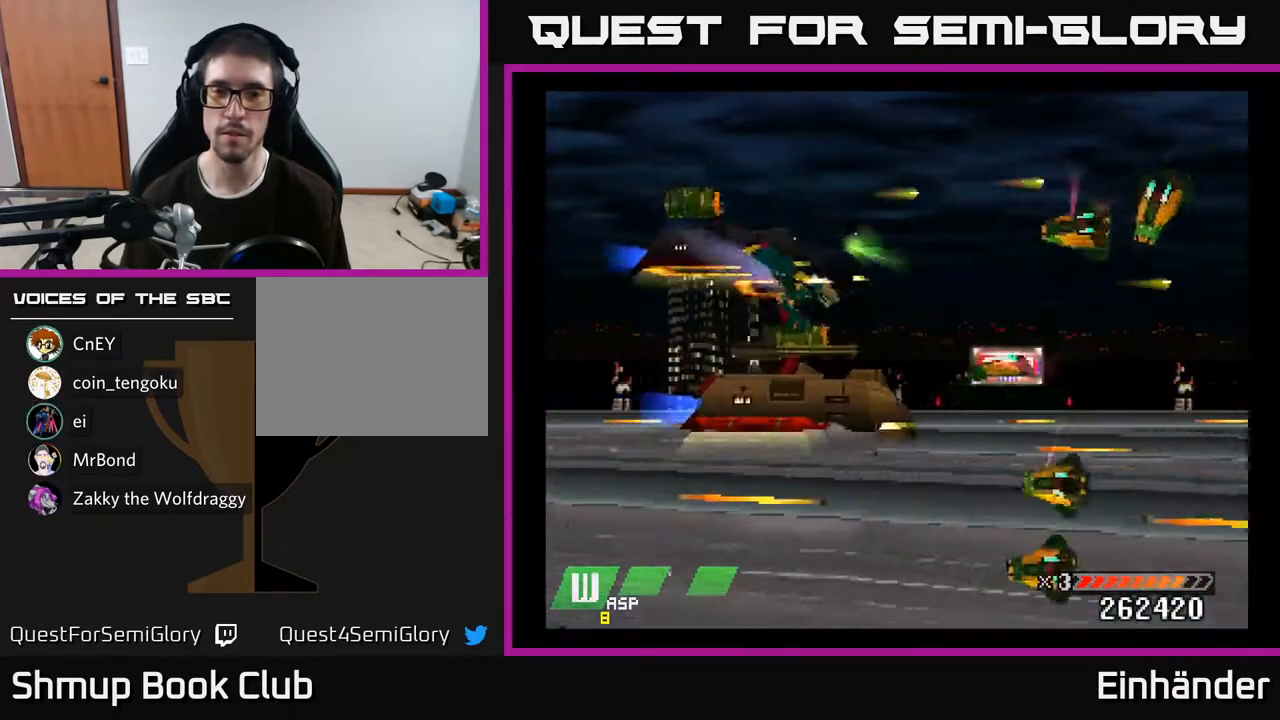
{"buttons": ["X", "DPAD_RIGHT"], "right_stick": "center", "events": [[117, "DPAD_DOWN", "up"], [117, "DPAD_RIGHT", "up"], [150, "DPAD_LEFT", "down"], [367, "DPAD_DOWN", "down"], [383, "DPAD_LEFT", "up"], [450, "DPAD_RIGHT", "down"], [483, "DPAD_DOWN", "up"]]}
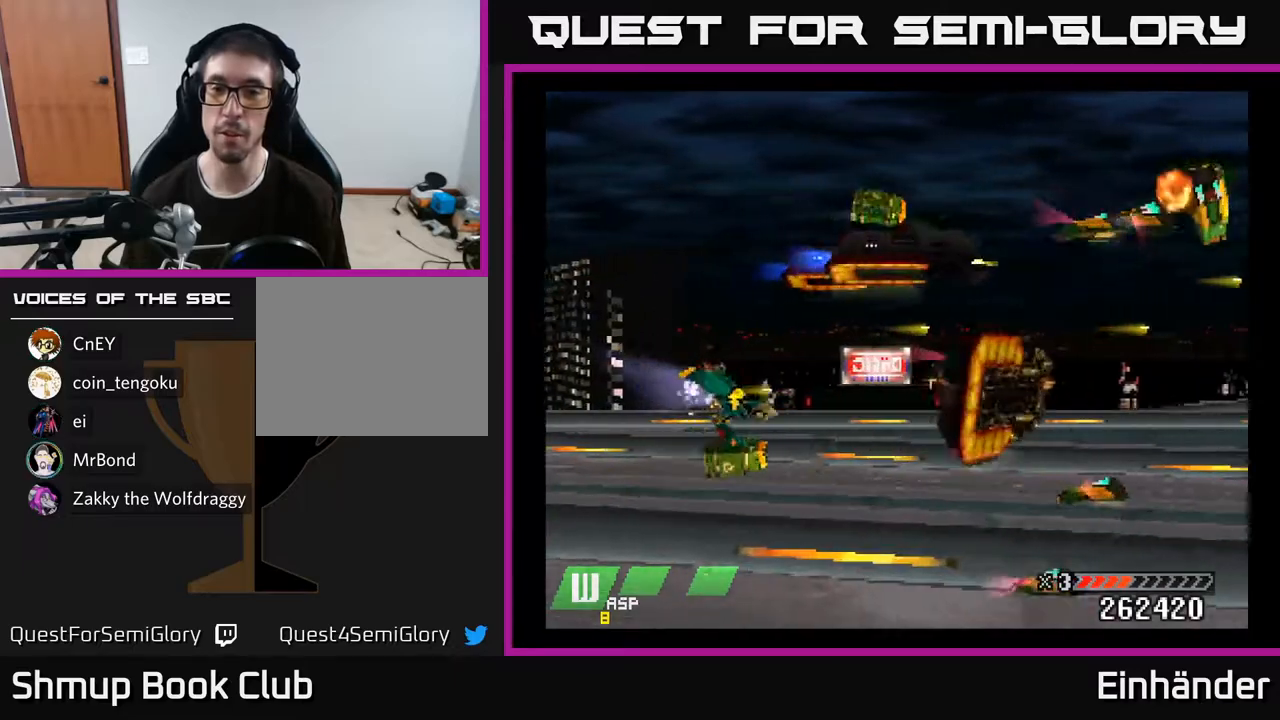
{"buttons": ["A", "X", "DPAD_UP"], "right_stick": "center", "events": [[117, "DPAD_DOWN", "down"], [150, "DPAD_RIGHT", "up"], [317, "DPAD_DOWN", "up"], [317, "DPAD_LEFT", "down"], [383, "DPAD_UP", "down"], [450, "DPAD_LEFT", "up"], [467, "A", "down"]]}
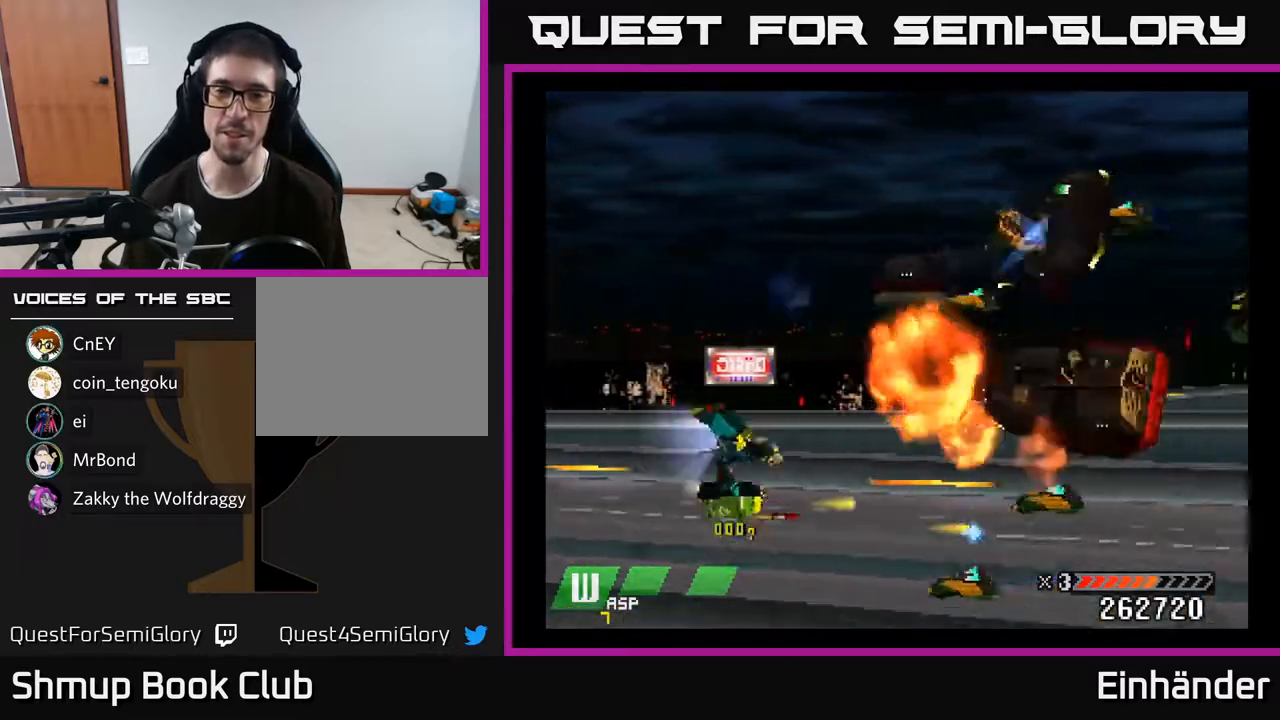
{"buttons": ["X", "DPAD_DOWN"], "right_stick": "center", "events": [[83, "A", "up"], [150, "A", "down"], [283, "A", "up"], [367, "A", "down"], [450, "DPAD_UP", "up"], [467, "A", "up"], [500, "DPAD_DOWN", "down"]]}
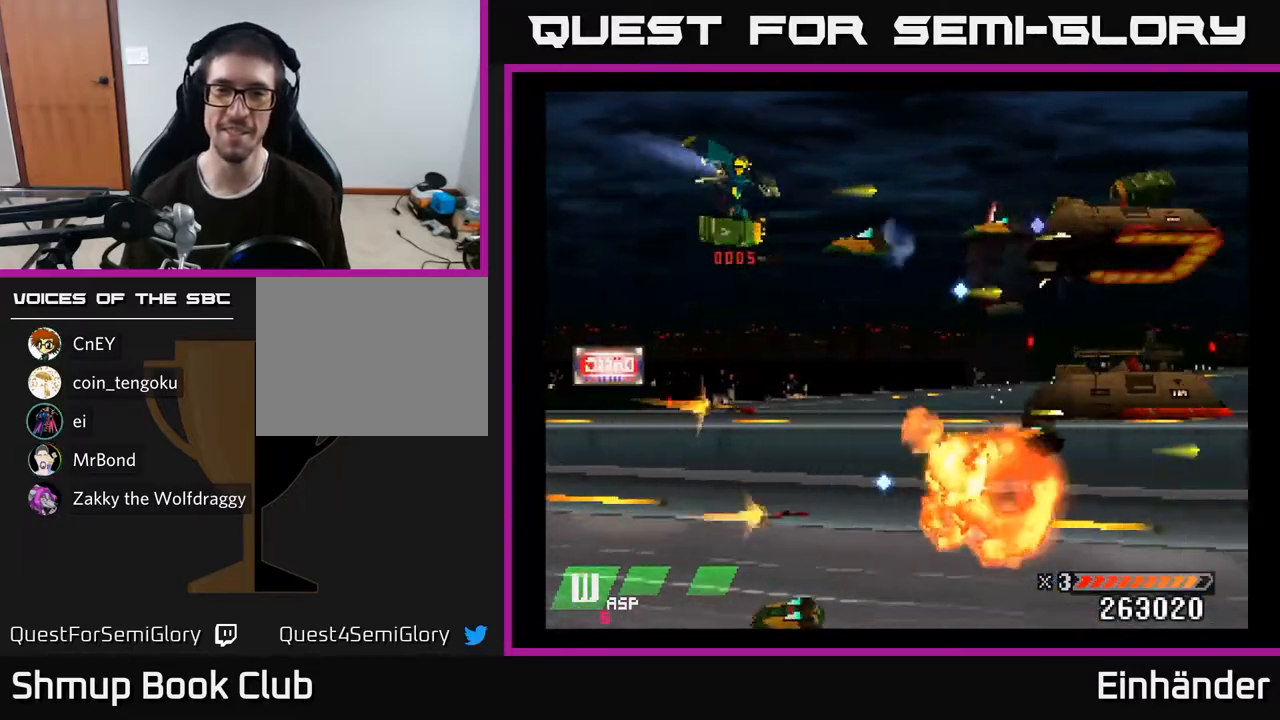
{"buttons": ["X"], "right_stick": "center", "events": [[33, "A", "down"], [67, "DPAD_LEFT", "down"], [133, "A", "up"], [200, "DPAD_LEFT", "up"], [217, "A", "down"], [333, "A", "up"], [483, "DPAD_DOWN", "up"]]}
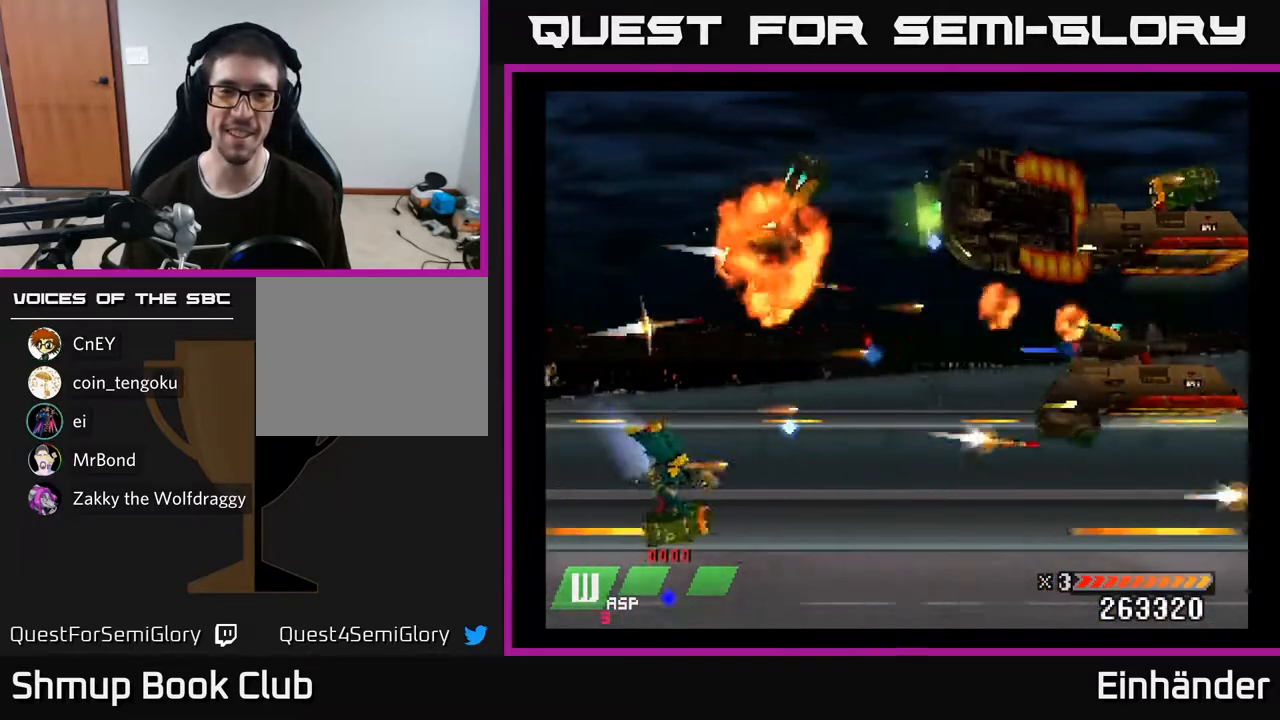
{"buttons": ["X", "DPAD_RIGHT"], "right_stick": "center", "events": [[17, "DPAD_LEFT", "down"], [33, "DPAD_UP", "down"], [200, "DPAD_LEFT", "up"], [350, "A", "down"], [450, "A", "up"], [467, "DPAD_UP", "up"], [483, "DPAD_RIGHT", "down"]]}
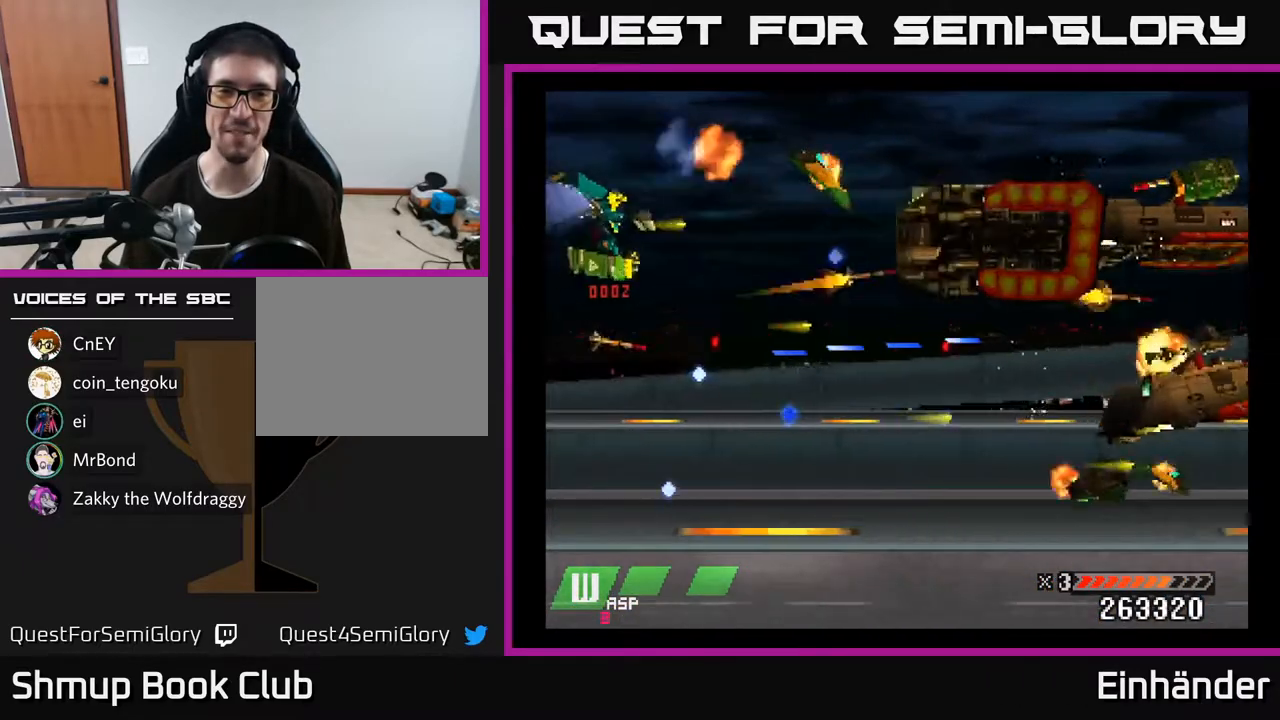
{"buttons": ["A", "X", "DPAD_RIGHT"], "right_stick": "center", "events": [[67, "A", "down"], [100, "DPAD_RIGHT", "up"], [100, "DPAD_UP", "down"], [200, "A", "up"], [233, "DPAD_UP", "up"], [267, "A", "down"], [383, "A", "up"], [383, "DPAD_RIGHT", "down"], [450, "A", "down"]]}
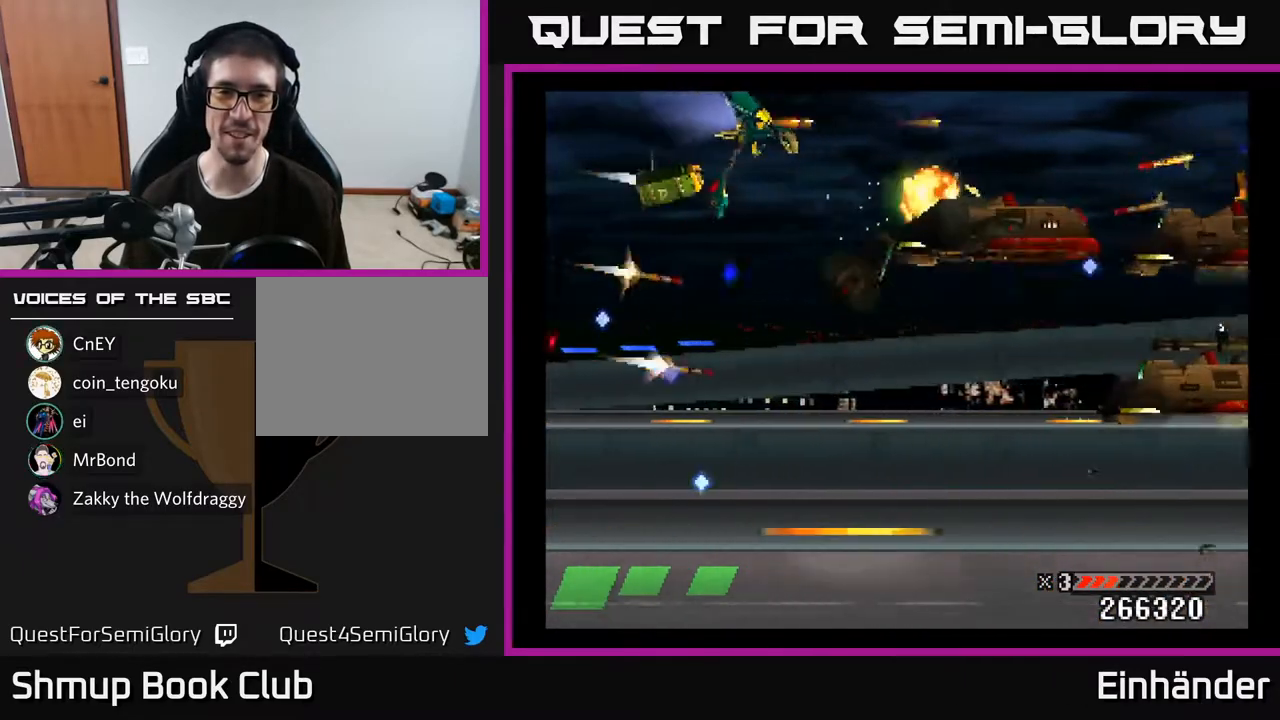
{"buttons": ["X"], "right_stick": "center", "events": [[83, "A", "up"], [83, "DPAD_RIGHT", "up"], [117, "DPAD_LEFT", "down"], [150, "A", "down"], [217, "DPAD_DOWN", "down"], [217, "DPAD_LEFT", "up"], [250, "DPAD_RIGHT", "down"], [283, "A", "up"], [333, "DPAD_RIGHT", "up"], [350, "DPAD_DOWN", "up"], [367, "A", "down"], [500, "A", "up"]]}
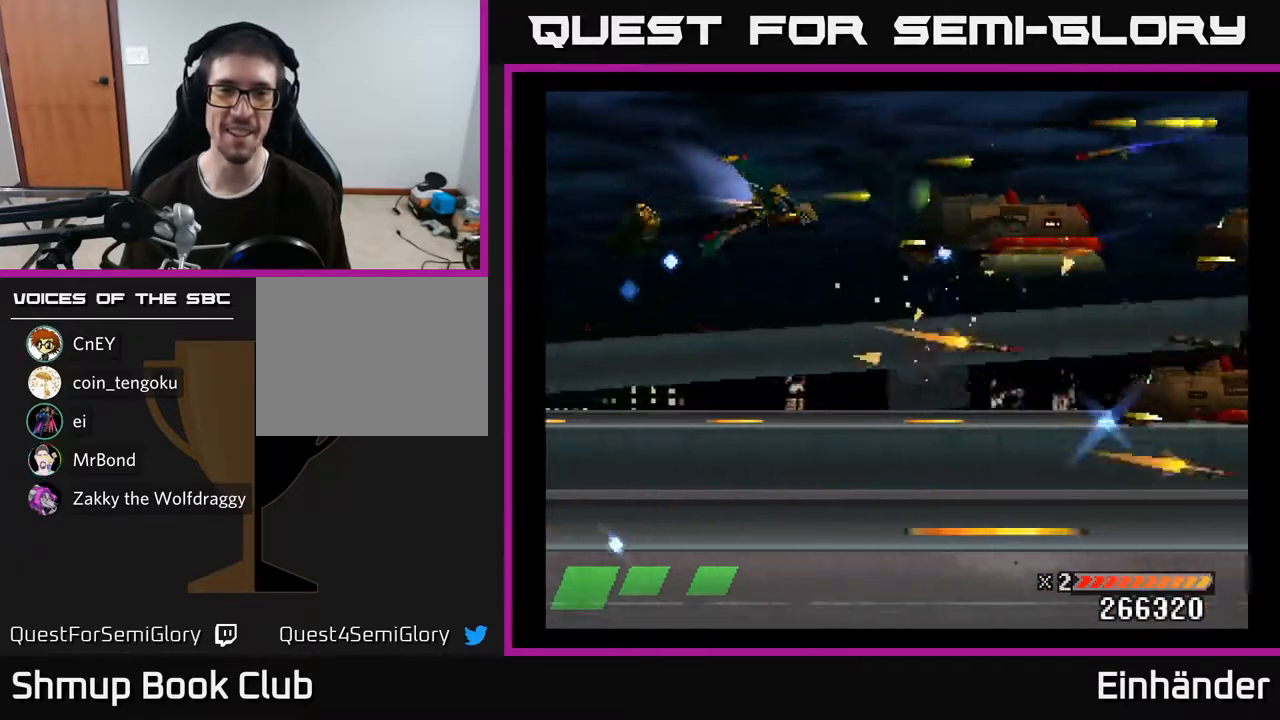
{"buttons": ["X", "DPAD_DOWN"], "right_stick": "center", "events": [[67, "A", "down"], [83, "DPAD_LEFT", "down"], [200, "A", "up"], [200, "DPAD_DOWN", "down"], [200, "DPAD_LEFT", "up"], [233, "DPAD_RIGHT", "down"], [267, "A", "down"], [350, "DPAD_RIGHT", "up"], [400, "A", "up"]]}
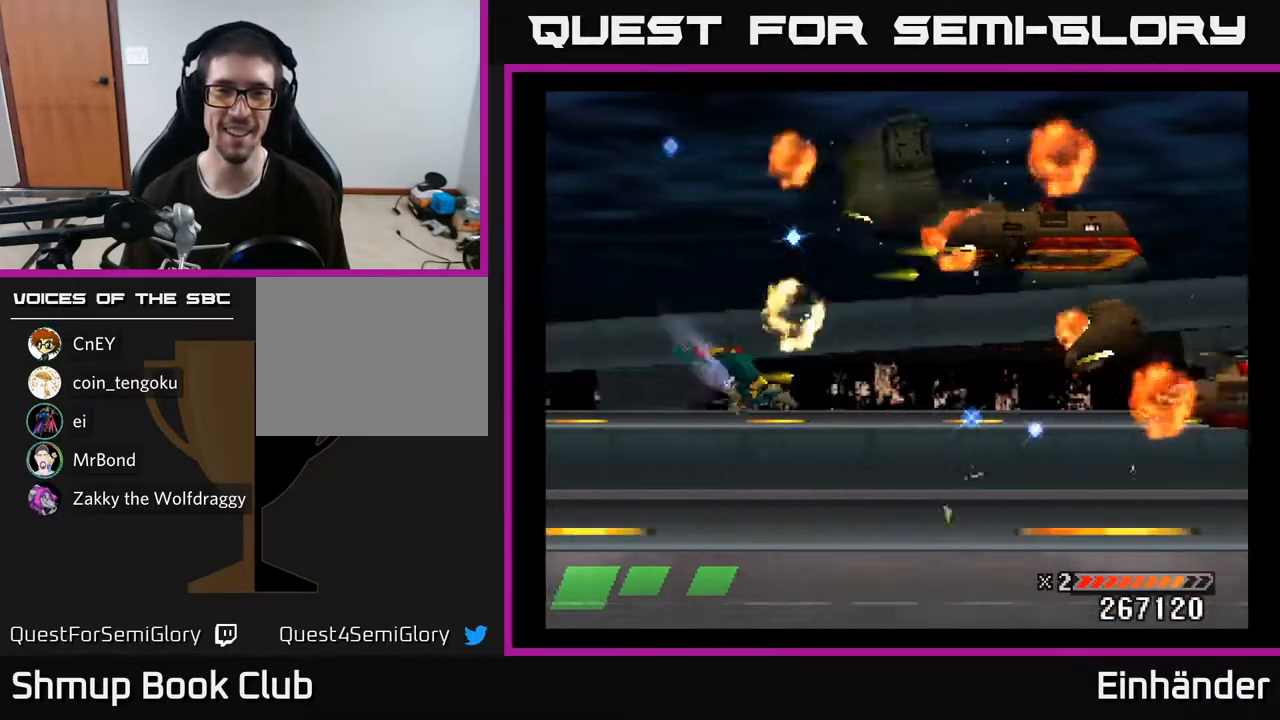
{"buttons": ["X", "DPAD_UP"], "right_stick": "center"}
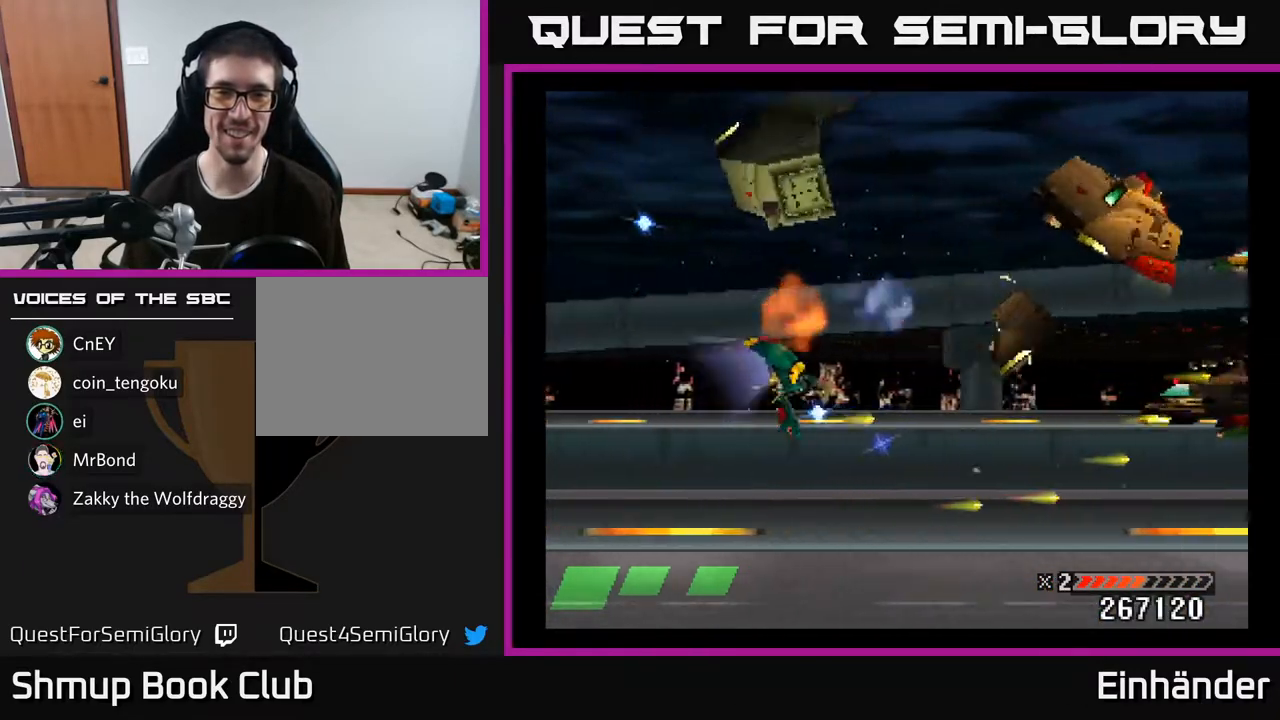
{"buttons": ["X"], "right_stick": "center", "events": [[250, "DPAD_UP", "up"], [283, "DPAD_RIGHT", "down"], [383, "DPAD_UP", "down"], [450, "DPAD_RIGHT", "up"], [483, "DPAD_UP", "up"]]}